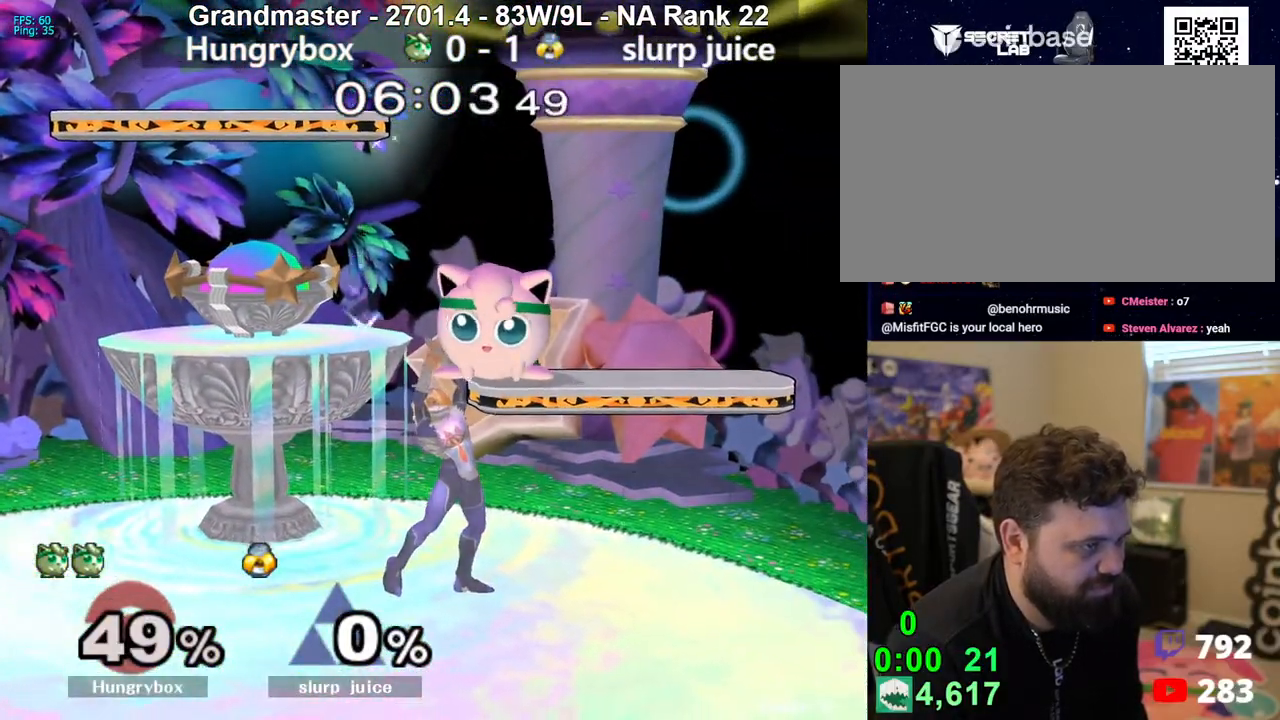
Gameplay with a controller (Nintendo layout); each line is a JSON object with the inputs held at the frame after it. "events" lists button and stick changes between this image and that frame as [ms after this image, input, new state], when the widget could be followed in between. Not read: L3 R3 START.
{"buttons": ["R1"], "left_stick": "right", "right_stick": "right", "events": [[83, "R1", "down"]]}
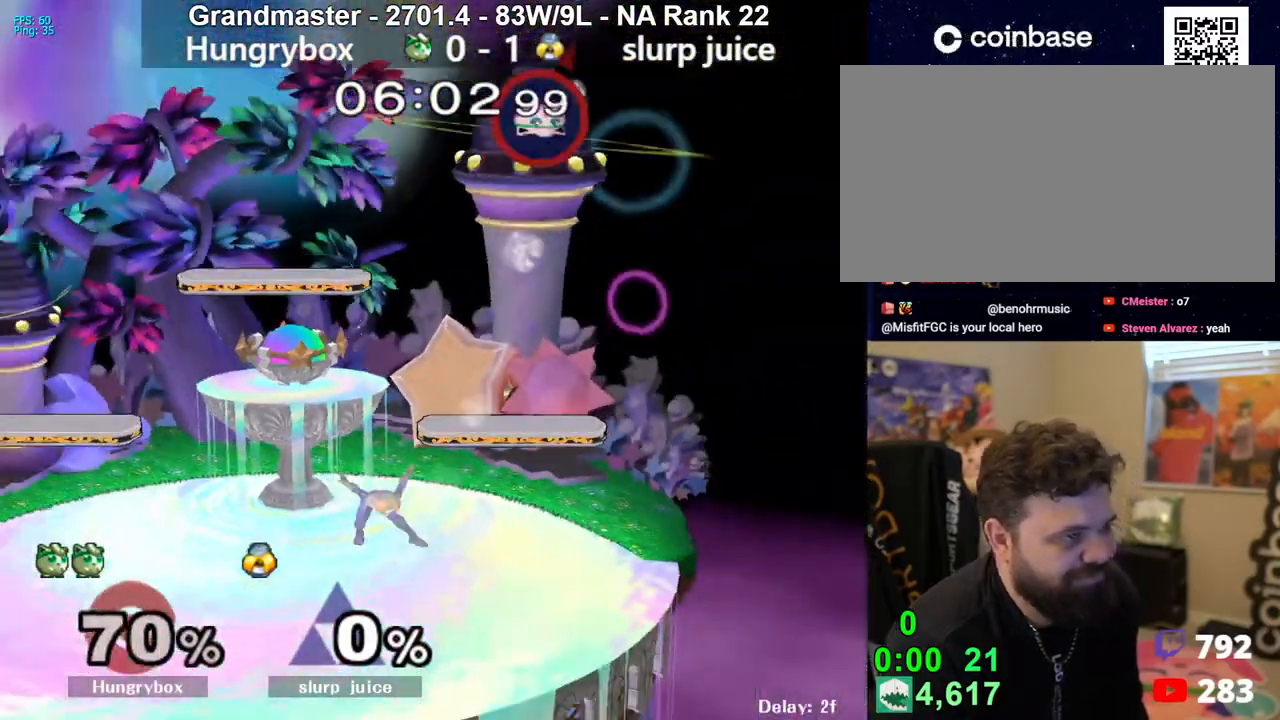
{"buttons": [], "left_stick": "right", "right_stick": "right", "events": [[100, "R1", "up"]]}
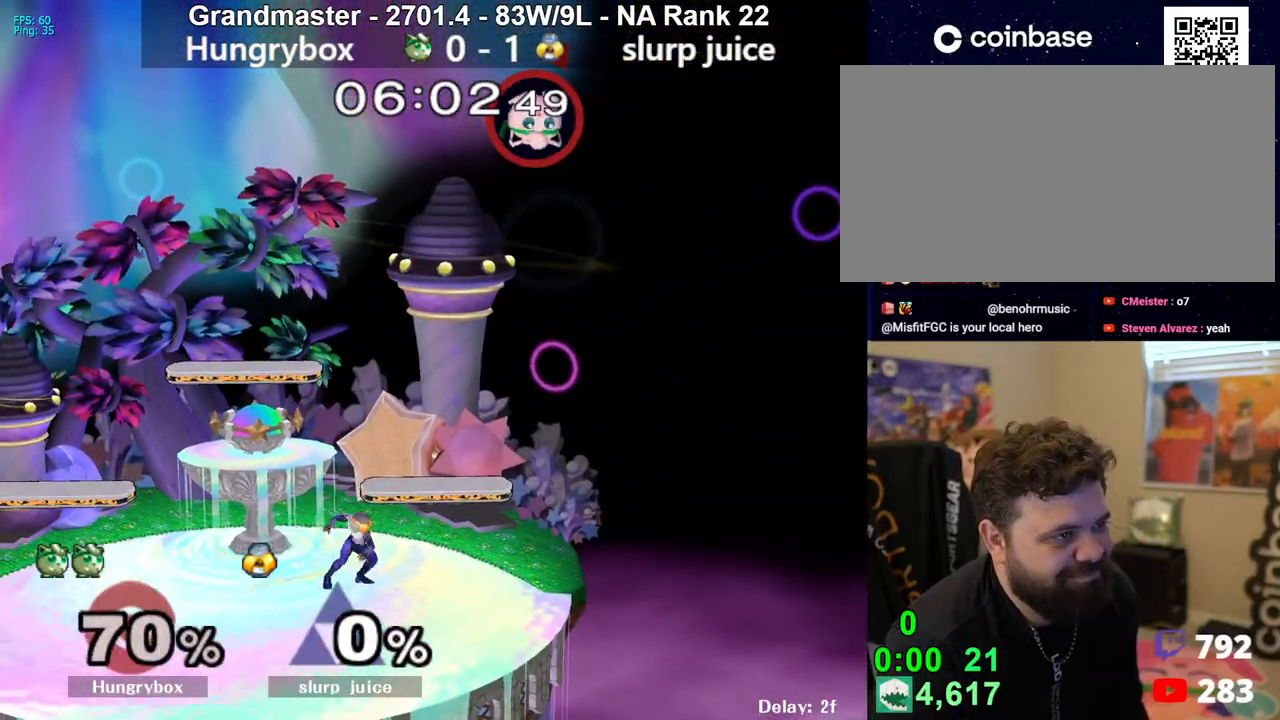
{"buttons": [], "left_stick": "center", "right_stick": "center", "events": [[450, "right_stick", "center"], [467, "left_stick", "center"]]}
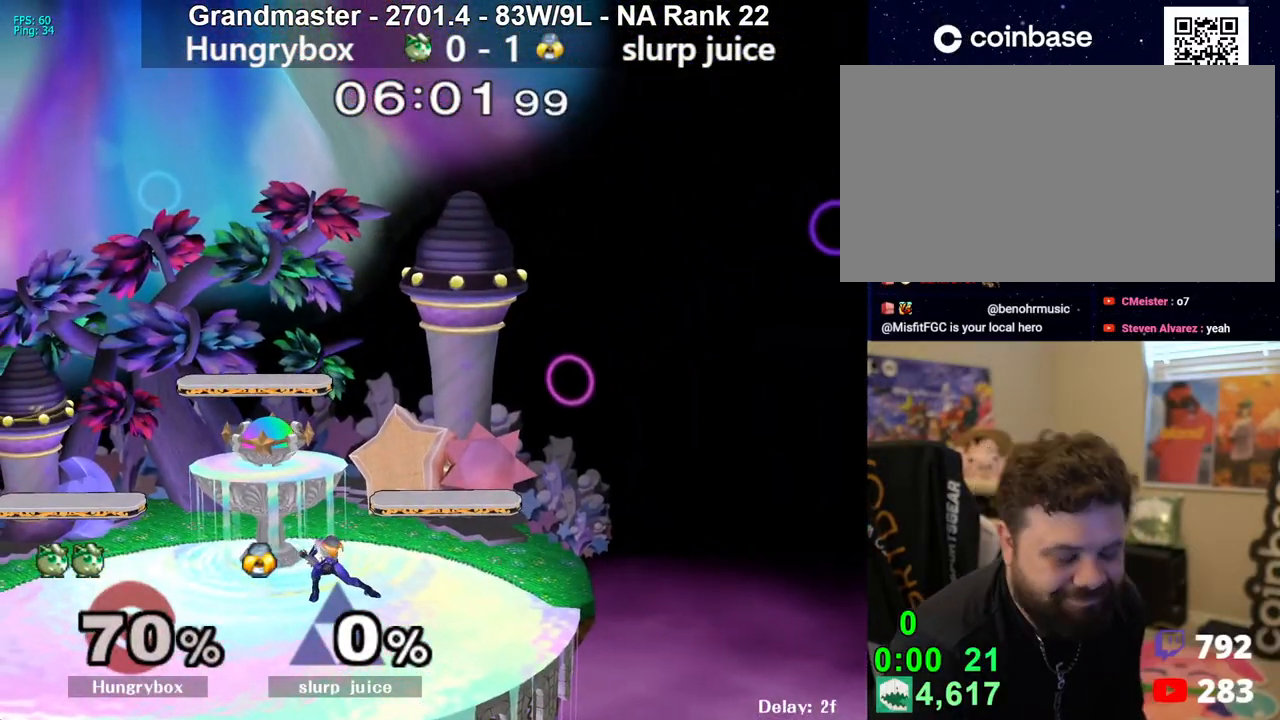
{"buttons": [], "left_stick": "center", "right_stick": "center", "events": []}
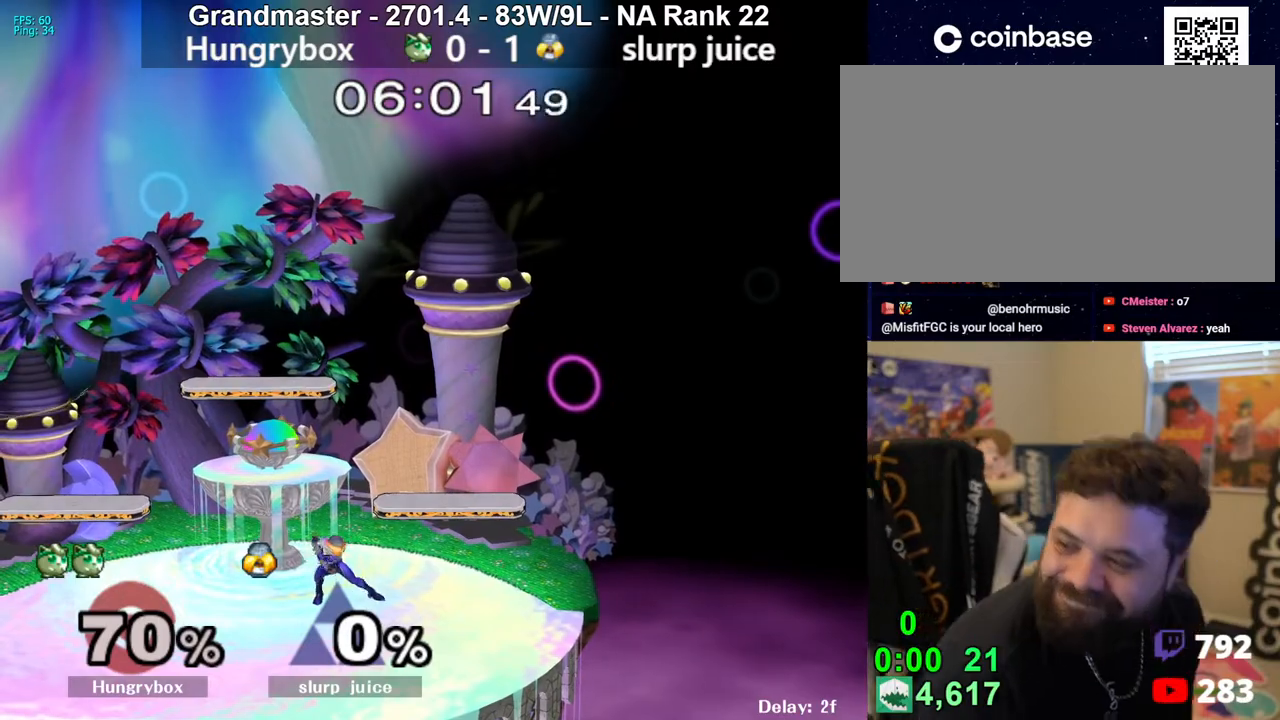
{"buttons": [], "left_stick": "center", "right_stick": "center", "events": []}
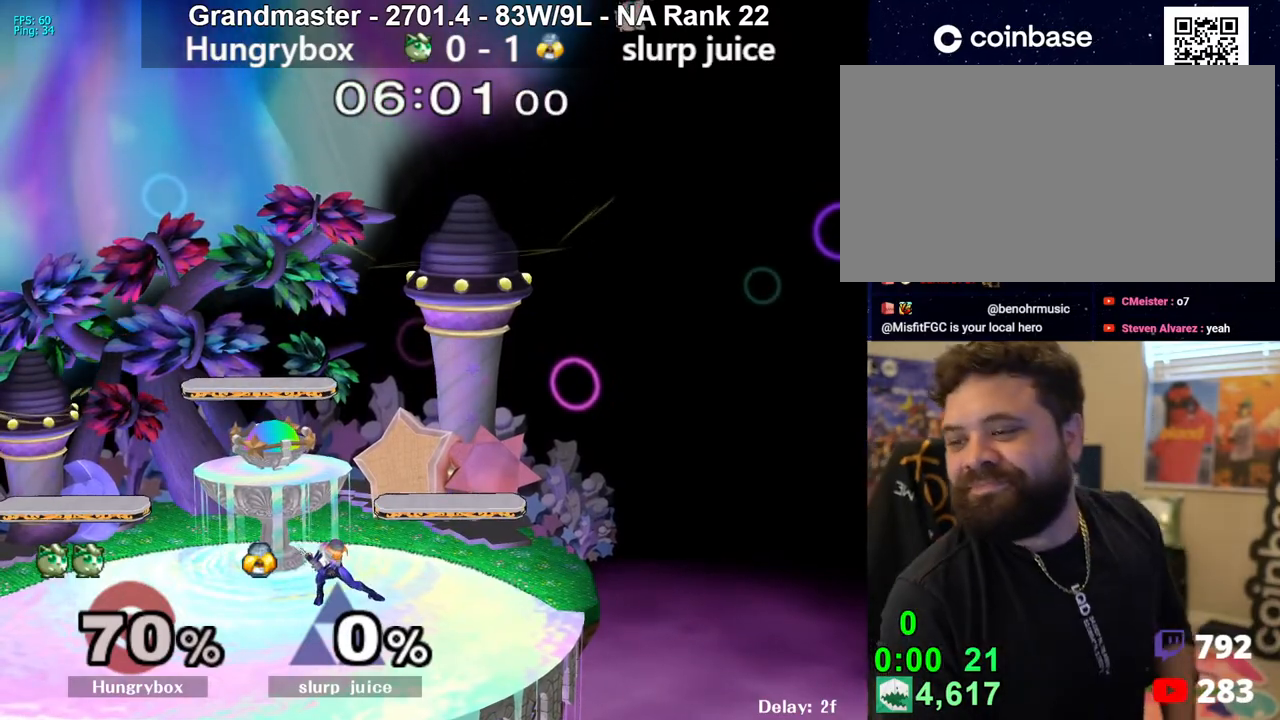
{"buttons": [], "left_stick": "center", "right_stick": "center", "events": []}
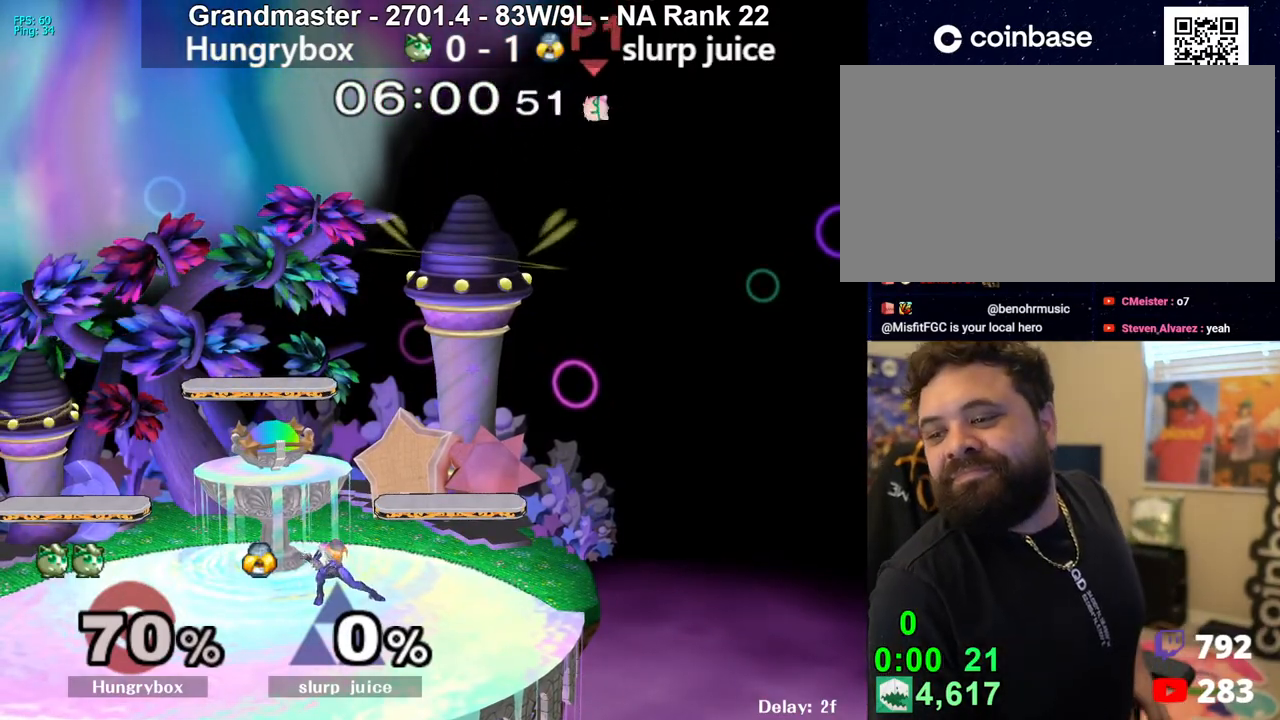
{"buttons": [], "left_stick": "center", "right_stick": "center", "events": [[217, "Z", "down"], [283, "Z", "up"], [300, "Z", "down"], [383, "Z", "up"], [417, "Z", "down"], [467, "Z", "up"]]}
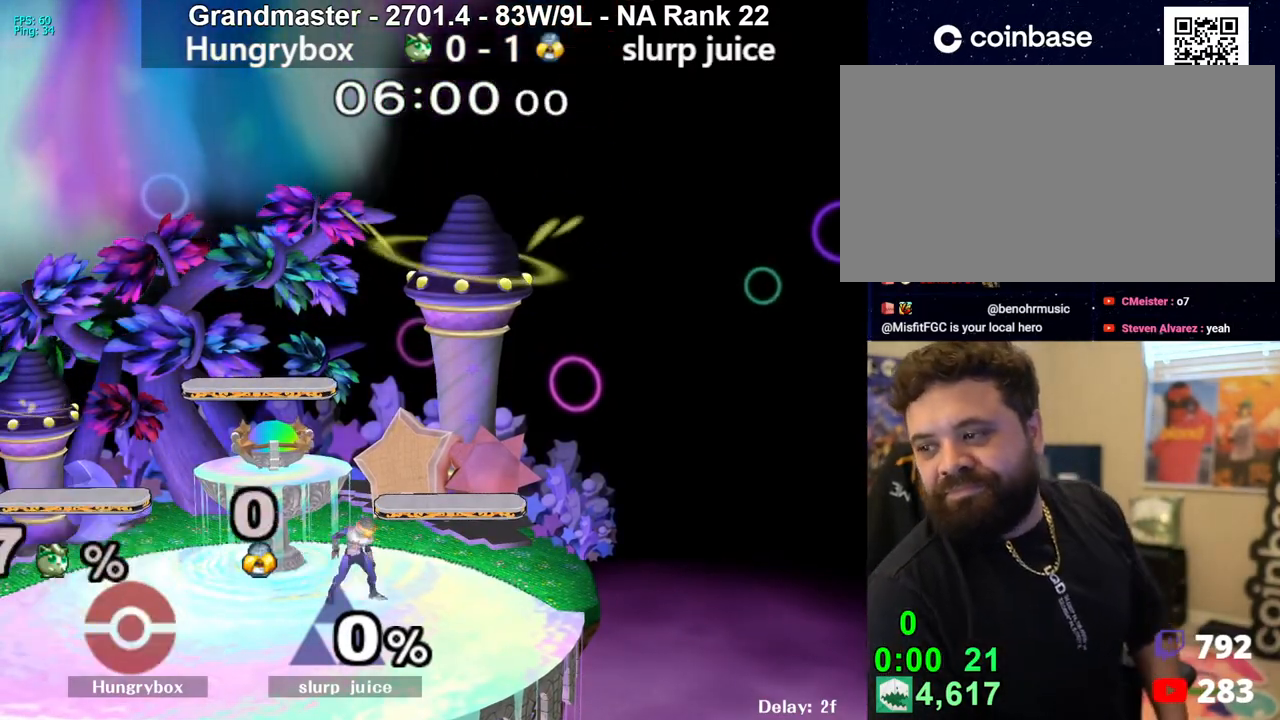
{"buttons": [], "left_stick": "center", "right_stick": "center", "events": [[17, "Z", "down"], [83, "Z", "up"]]}
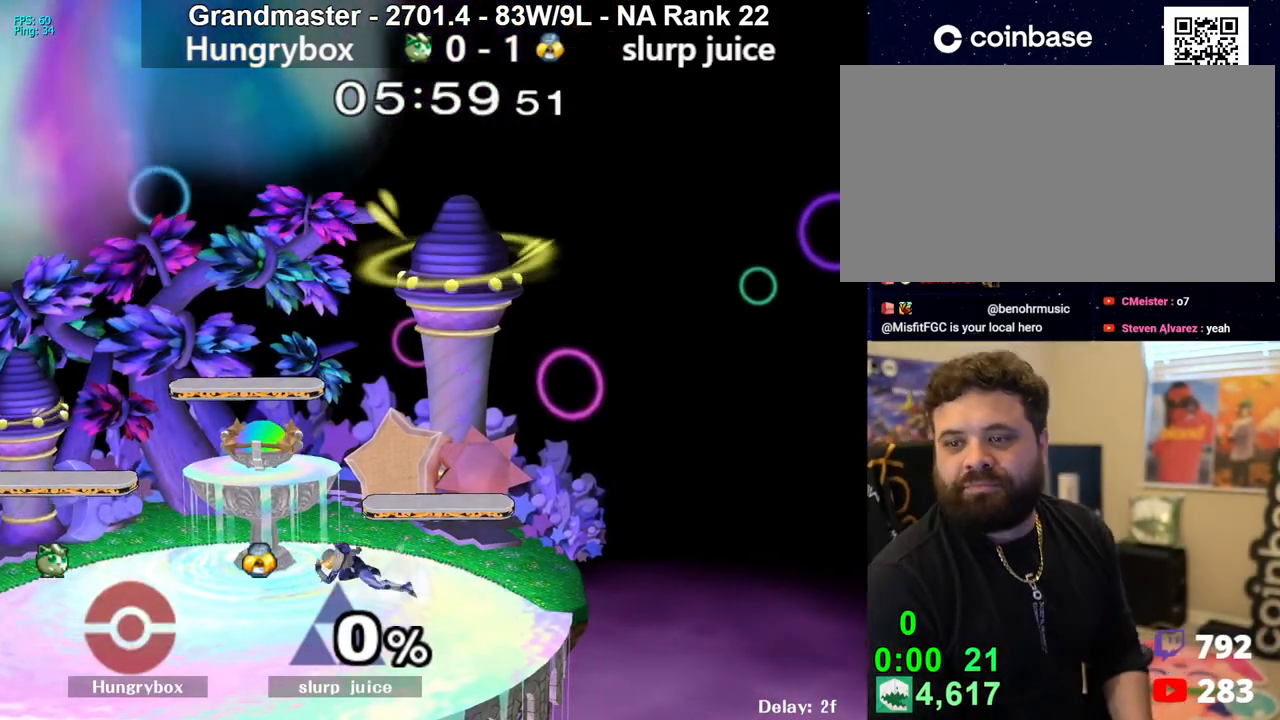
{"buttons": [], "left_stick": "center", "right_stick": "center", "events": []}
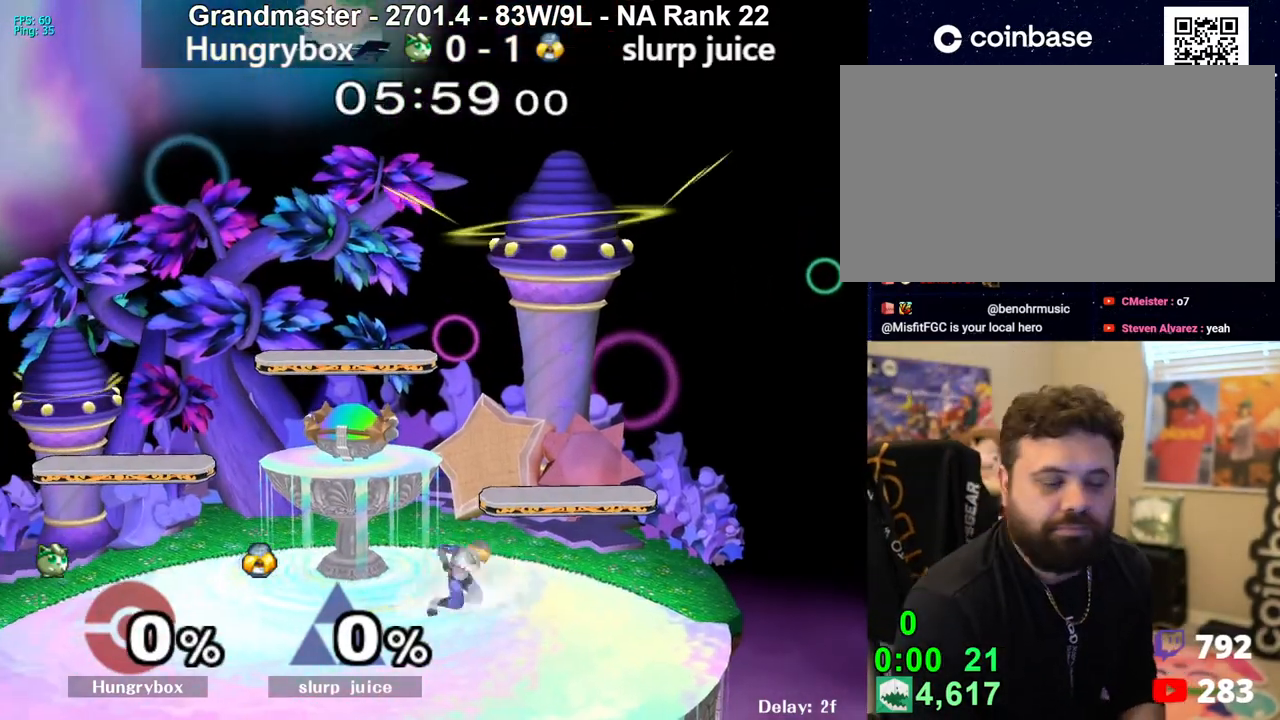
{"buttons": [], "left_stick": "center", "right_stick": "center", "events": []}
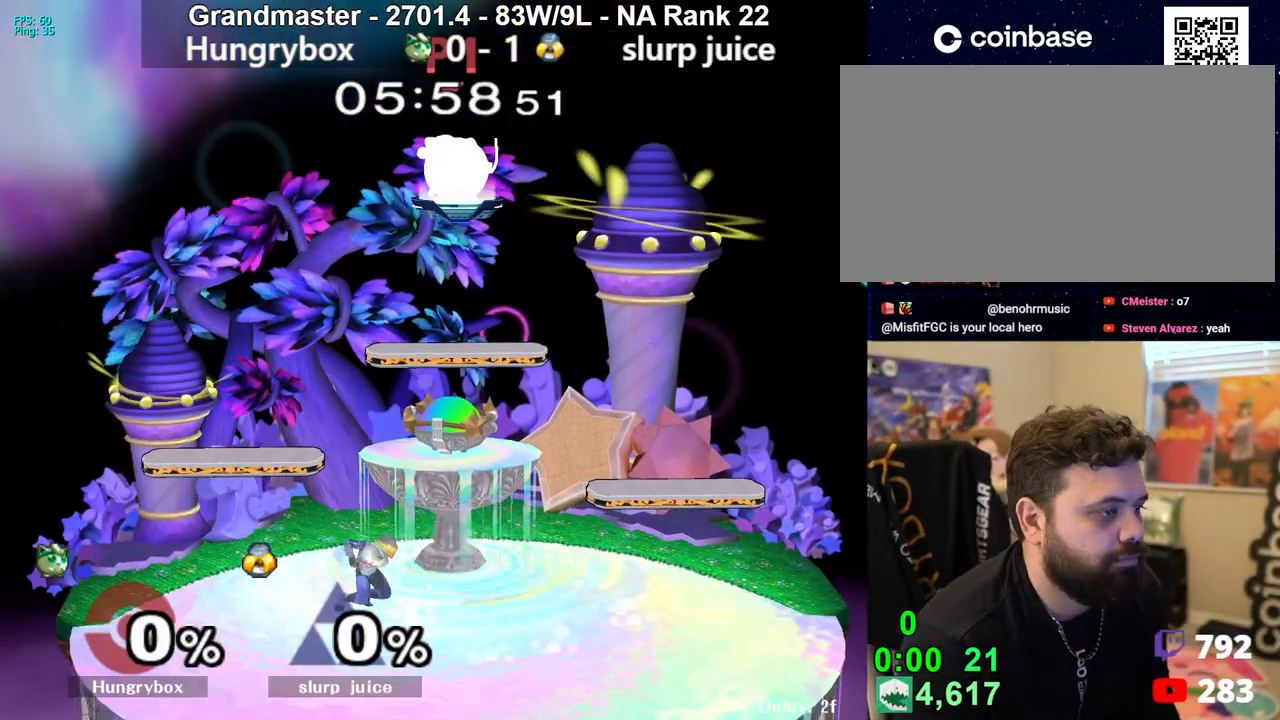
{"buttons": [], "left_stick": "down-right", "right_stick": "center", "events": [[167, "left_stick", "down"], [483, "left_stick", "down-right"]]}
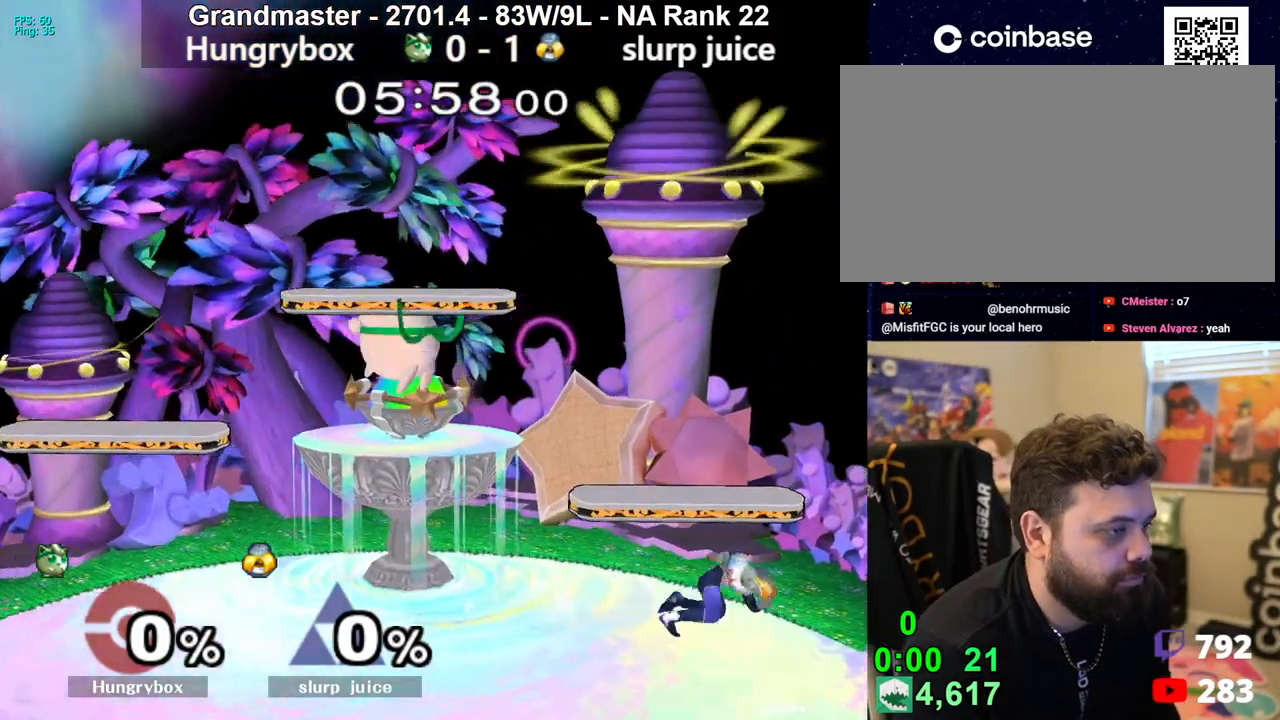
{"buttons": [], "left_stick": "center", "right_stick": "center", "events": [[17, "left_stick", "right"], [117, "Z", "down"], [200, "Z", "up"], [233, "Z", "down"], [300, "Z", "up"], [350, "Z", "down"], [417, "Z", "up"], [417, "left_stick", "center"]]}
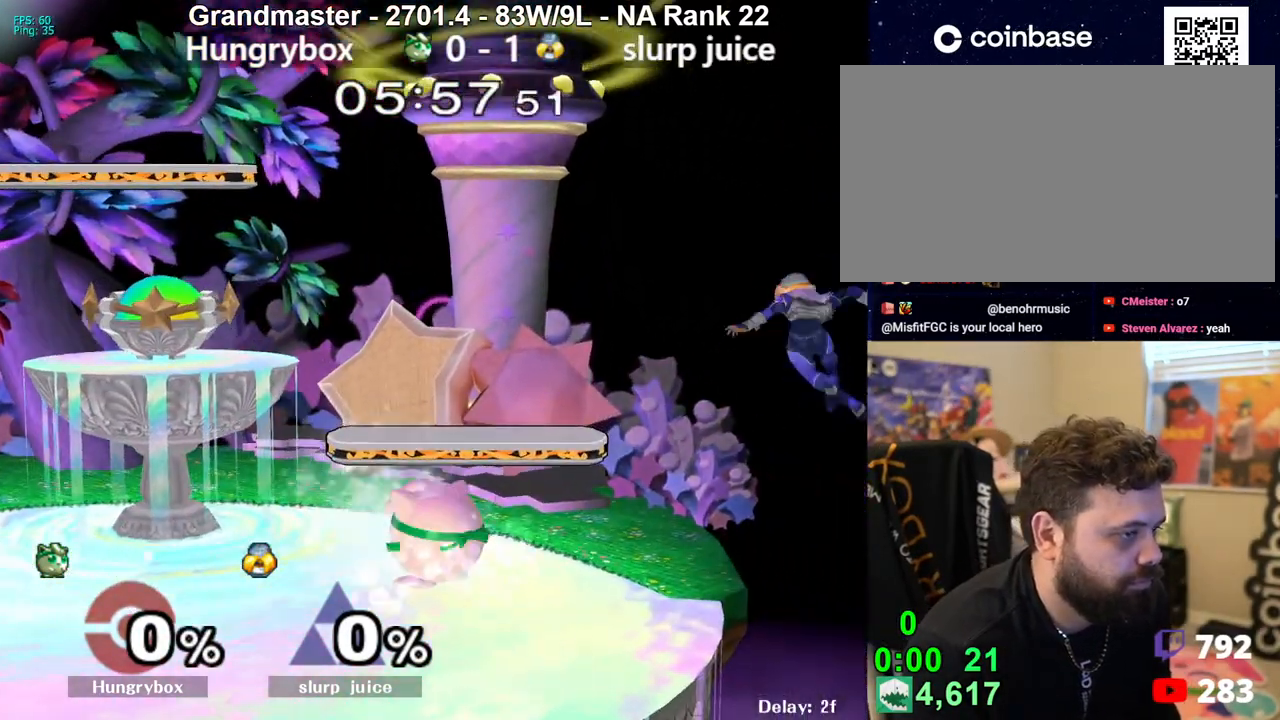
{"buttons": [], "left_stick": "right", "right_stick": "center", "events": [[333, "left_stick", "right"]]}
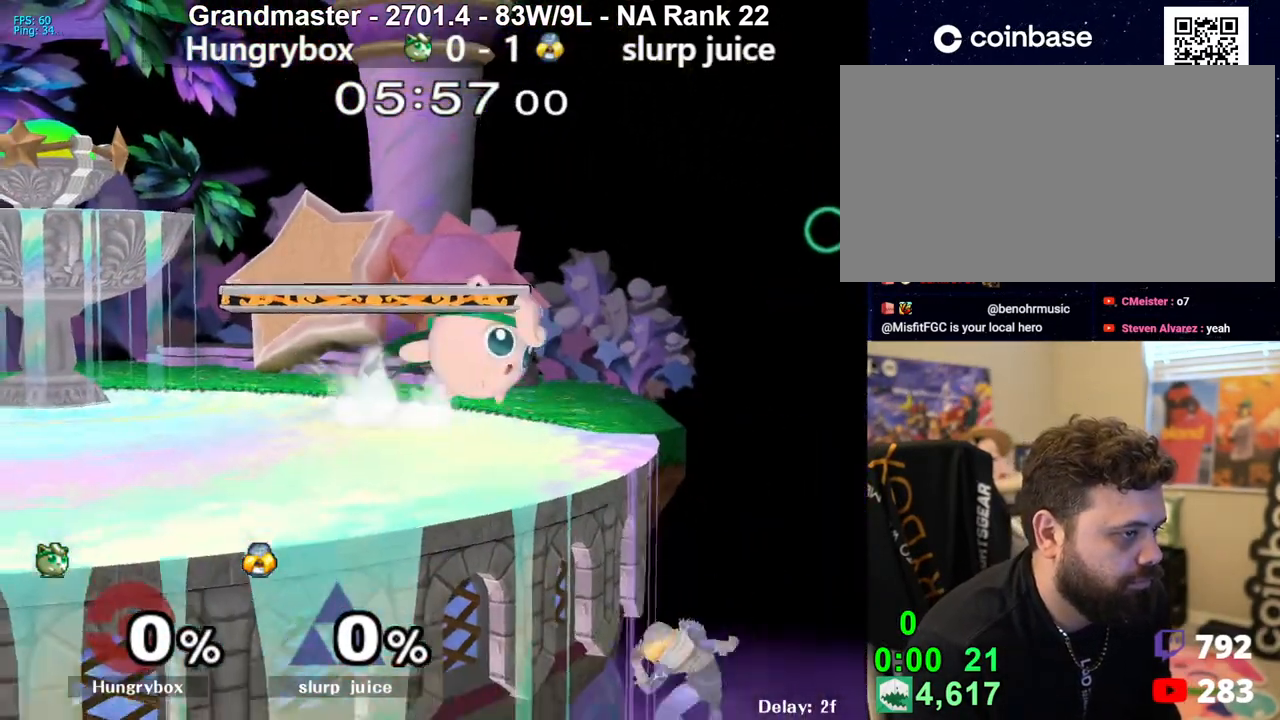
{"buttons": [], "left_stick": "left", "right_stick": "center", "events": [[67, "right_stick", "down"], [133, "right_stick", "center"], [367, "left_stick", "left"]]}
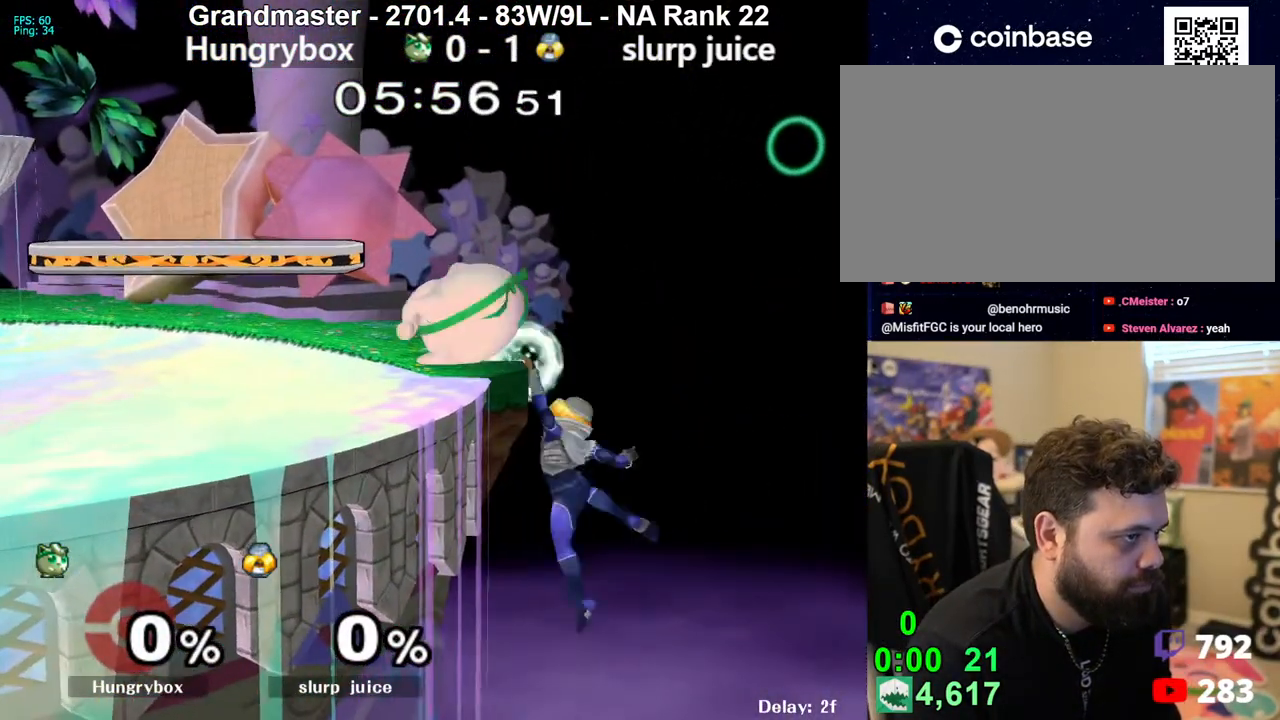
{"buttons": ["Z"], "left_stick": "right", "right_stick": "center", "events": [[183, "left_stick", "center"], [250, "Z", "down"], [317, "left_stick", "right"], [333, "Z", "up"], [383, "Z", "down"], [450, "Z", "up"], [483, "Z", "down"]]}
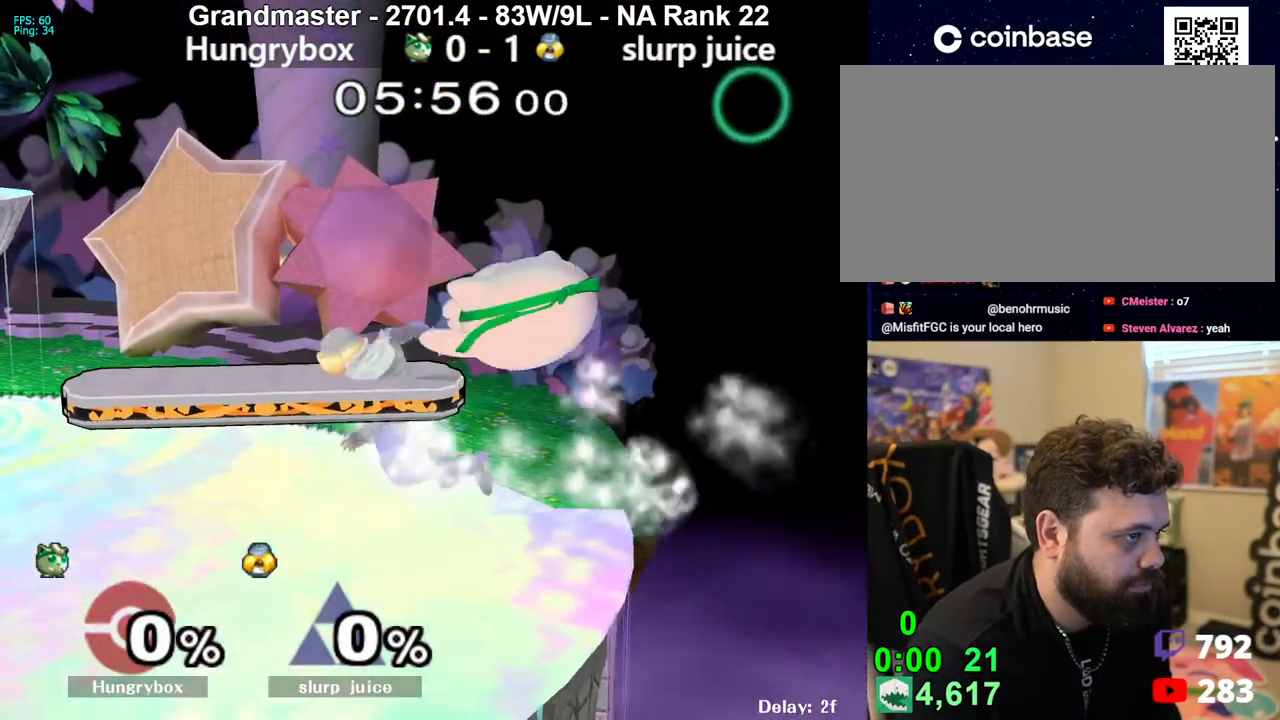
{"buttons": [], "left_stick": "left", "right_stick": "center", "events": [[50, "left_stick", "left"], [67, "Z", "up"], [100, "Z", "down"], [167, "Z", "up"], [217, "Z", "down"], [300, "Z", "up"]]}
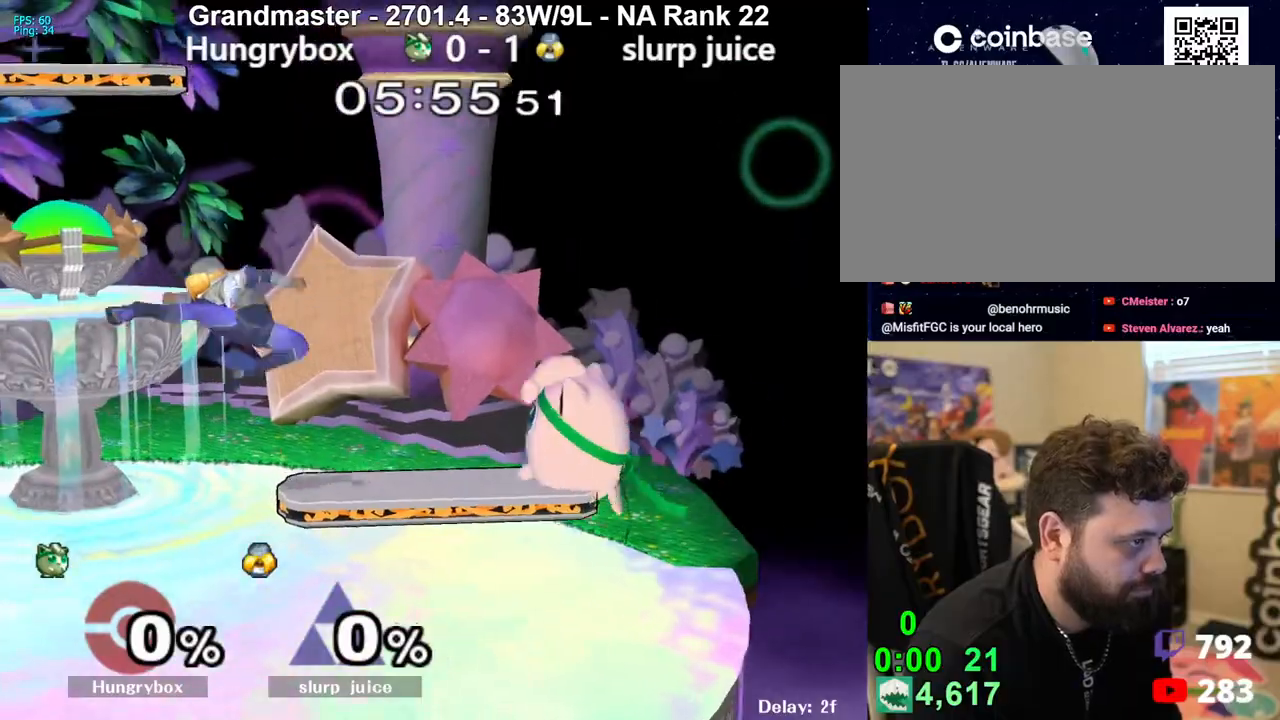
{"buttons": ["Z"], "left_stick": "down-left", "right_stick": "center", "events": [[100, "Z", "down"], [183, "Z", "up"], [217, "Z", "down"], [300, "Z", "up"], [333, "Z", "down"], [400, "Z", "up"], [450, "Z", "down"], [467, "left_stick", "down-left"]]}
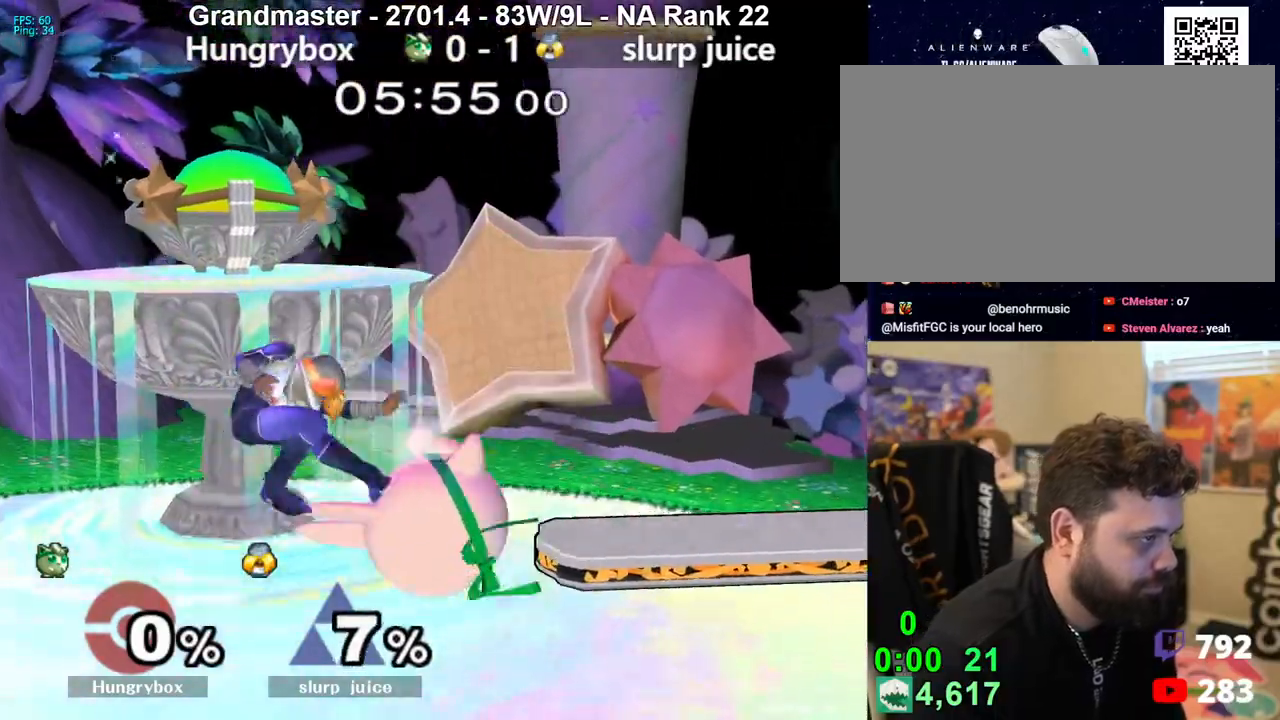
{"buttons": [], "left_stick": "down", "right_stick": "center", "events": [[17, "Z", "up"], [67, "Z", "down"], [133, "Z", "up"], [200, "left_stick", "down"]]}
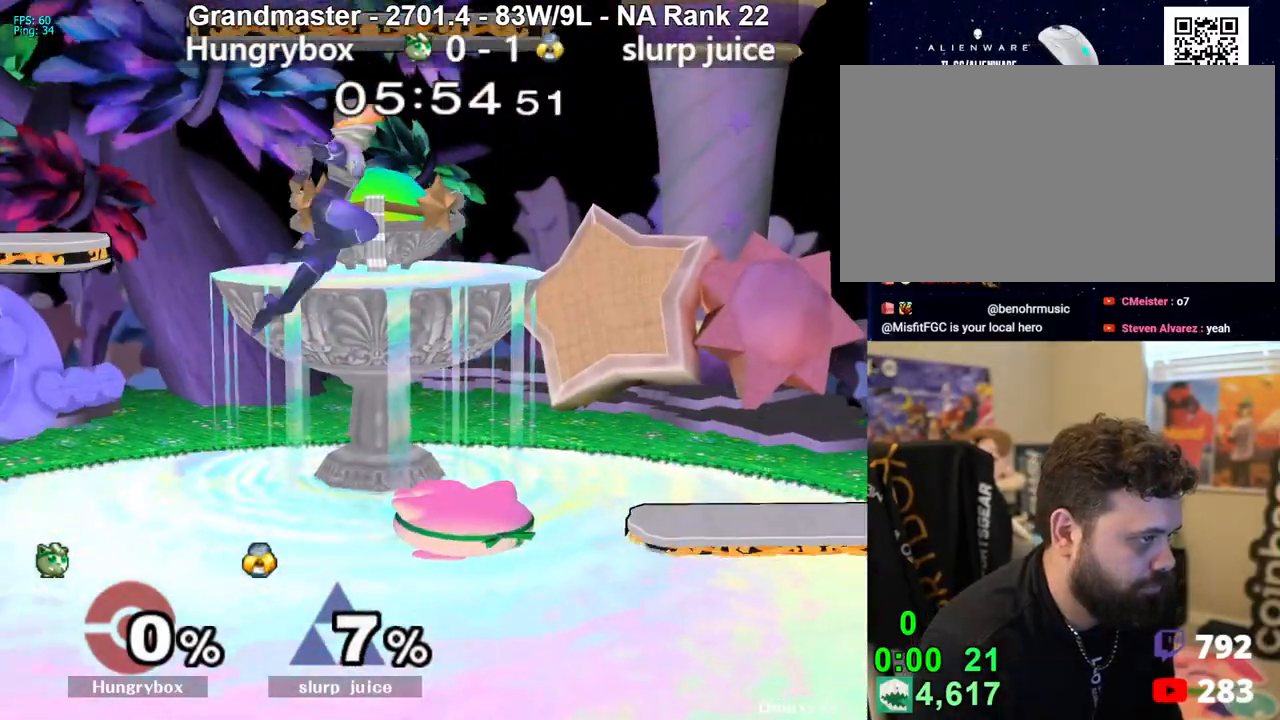
{"buttons": ["R1"], "left_stick": "center", "right_stick": "center", "events": [[100, "R1", "down"], [183, "left_stick", "center"]]}
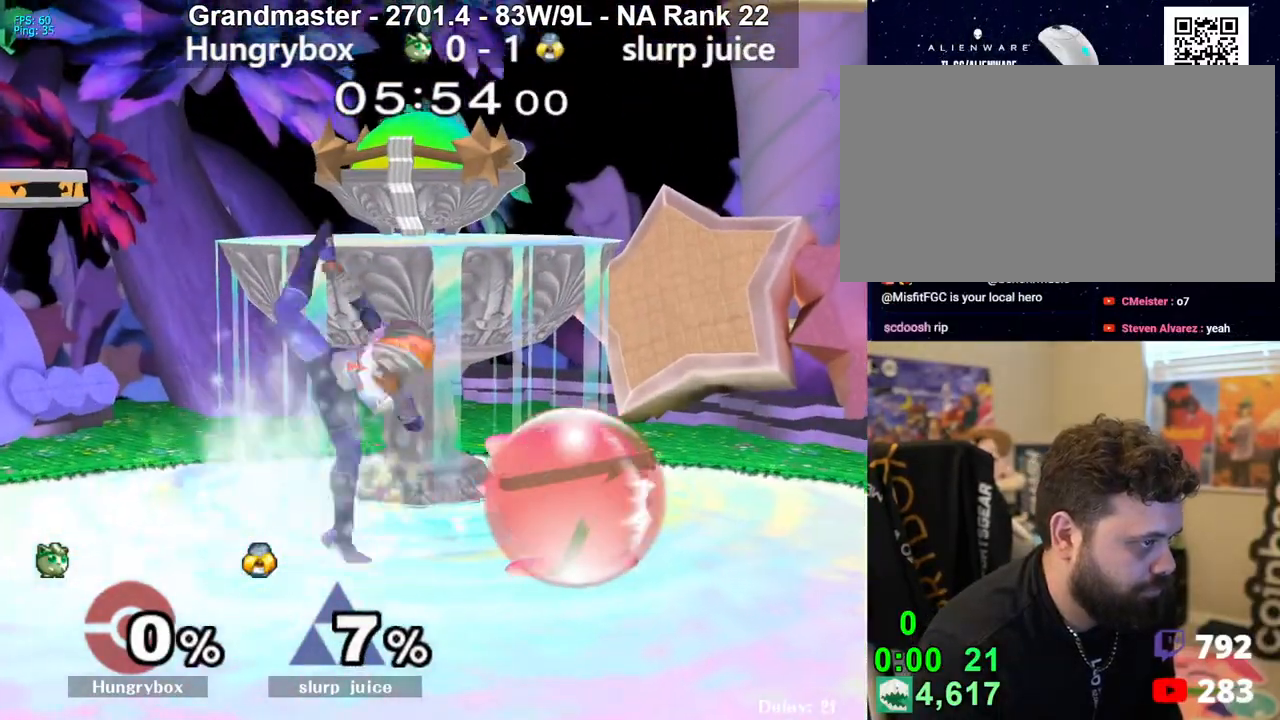
{"buttons": ["Z"], "left_stick": "right", "right_stick": "center", "events": [[233, "R1", "up"], [233, "left_stick", "up"], [300, "left_stick", "left"], [333, "right_stick", "left"], [350, "Z", "down"], [400, "right_stick", "center"], [433, "Z", "up"], [450, "Z", "down"], [500, "left_stick", "right"]]}
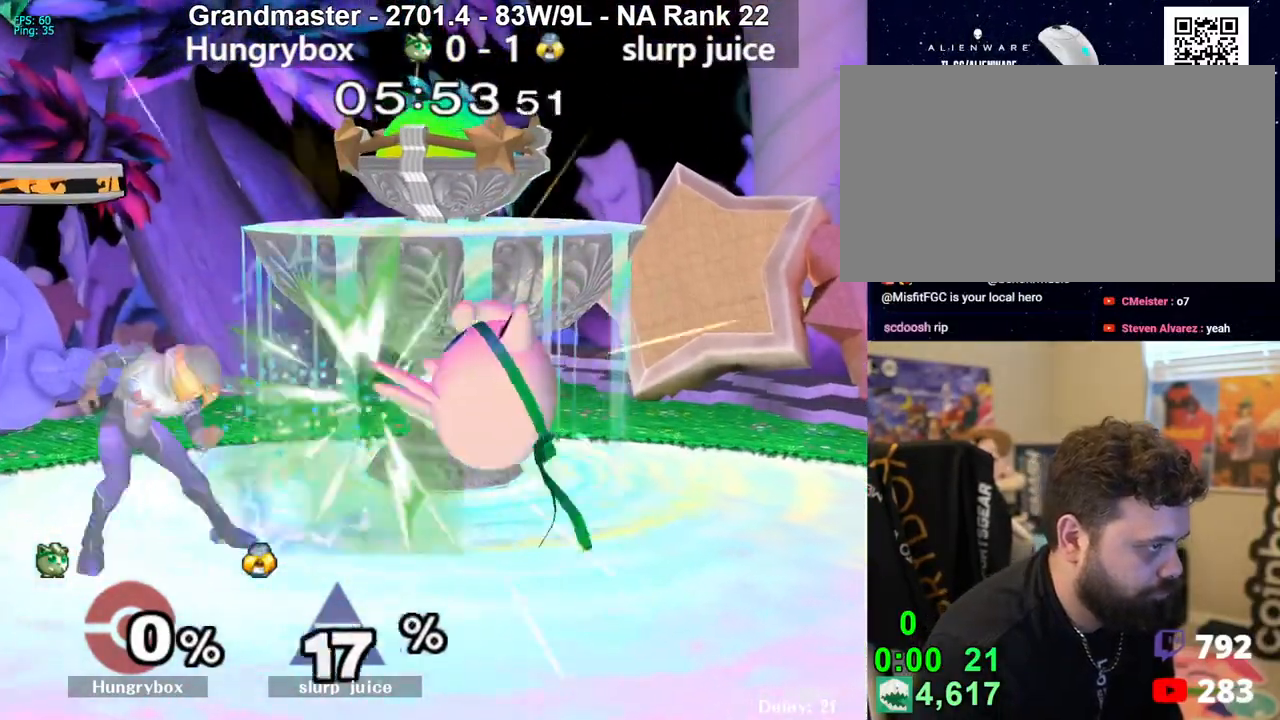
{"buttons": [], "left_stick": "up", "right_stick": "center", "events": [[17, "Z", "up"], [67, "Z", "down"], [133, "Z", "up"], [183, "Z", "down"], [217, "Z", "up"], [217, "left_stick", "down-left"], [267, "Z", "down"], [333, "Z", "up"], [367, "left_stick", "center"], [450, "left_stick", "up"]]}
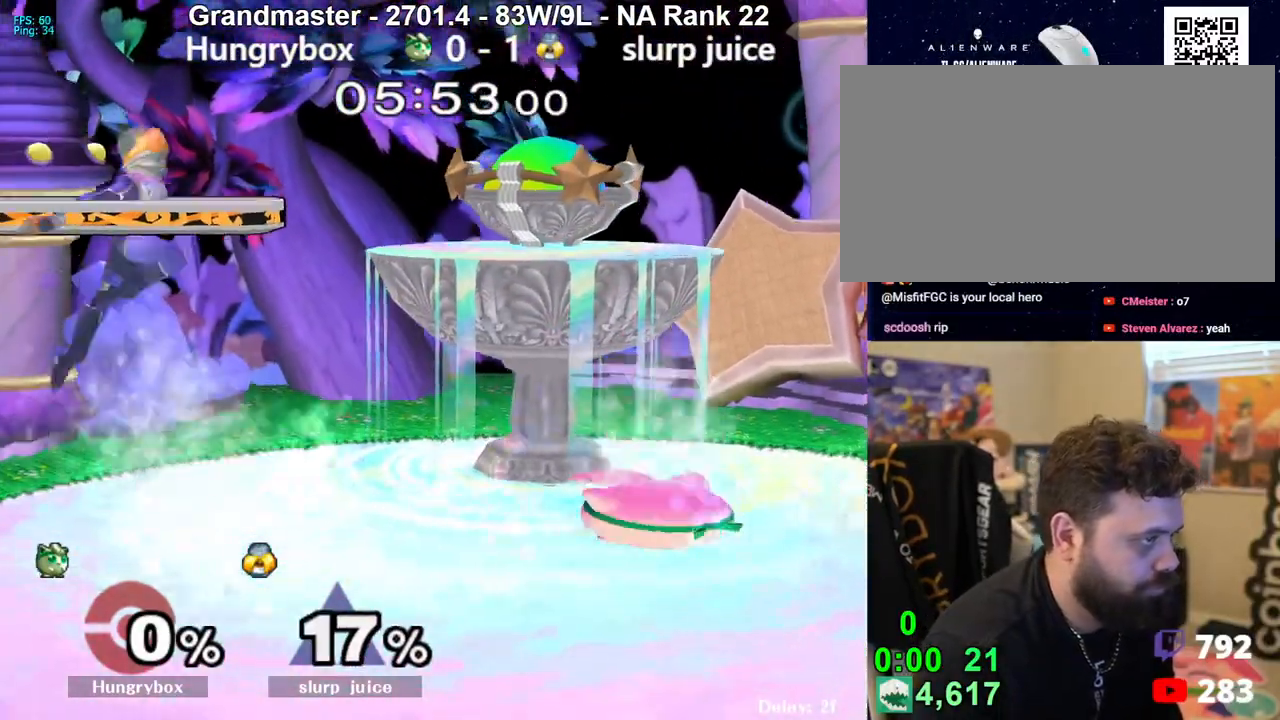
{"buttons": ["Z"], "left_stick": "up-right", "right_stick": "center", "events": [[33, "left_stick", "up-right"], [167, "left_stick", "left"], [267, "left_stick", "right"], [333, "left_stick", "up"], [383, "left_stick", "left"], [400, "right_stick", "left"], [433, "Z", "down"], [500, "left_stick", "up-right"], [500, "right_stick", "center"]]}
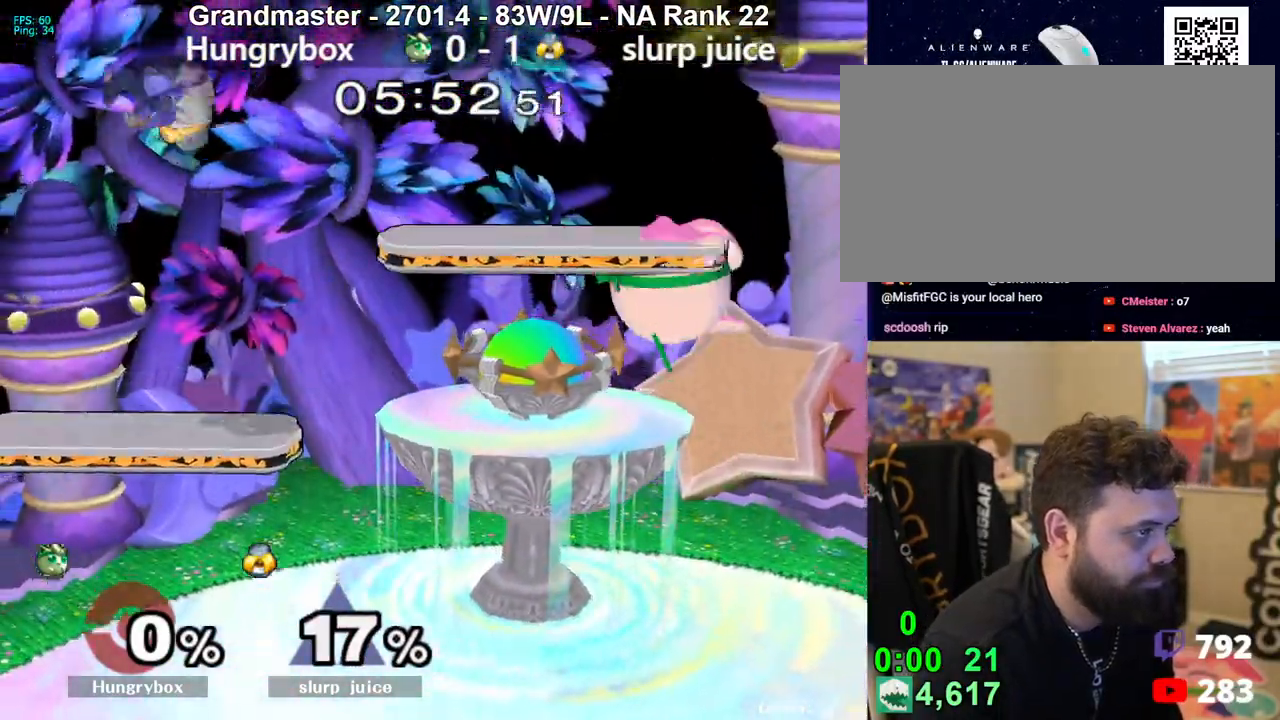
{"buttons": [], "left_stick": "up", "right_stick": "left", "events": [[17, "Z", "up"], [17, "left_stick", "right"], [167, "left_stick", "center"], [317, "left_stick", "right"], [450, "left_stick", "up"], [500, "right_stick", "left"]]}
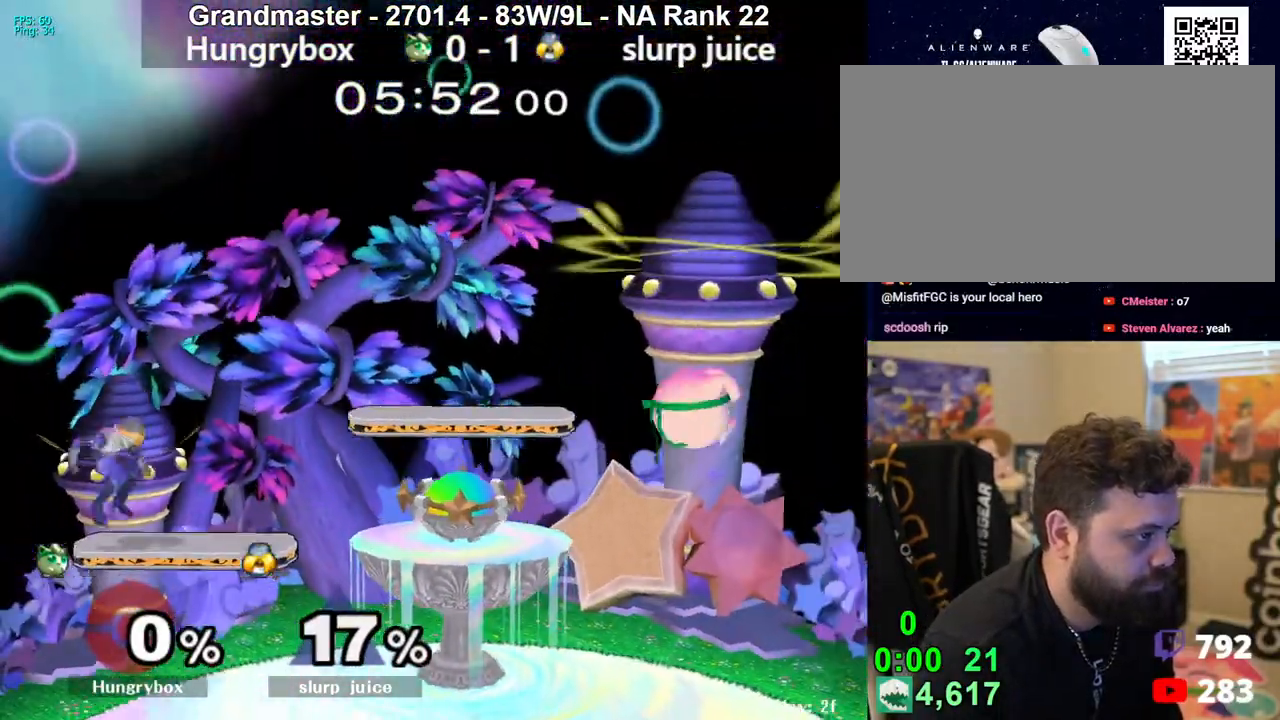
{"buttons": [], "left_stick": "left", "right_stick": "center", "events": [[33, "Z", "down"], [67, "left_stick", "left"], [117, "right_stick", "center"], [200, "left_stick", "right"], [233, "Z", "up"], [383, "left_stick", "down-right"], [483, "left_stick", "left"]]}
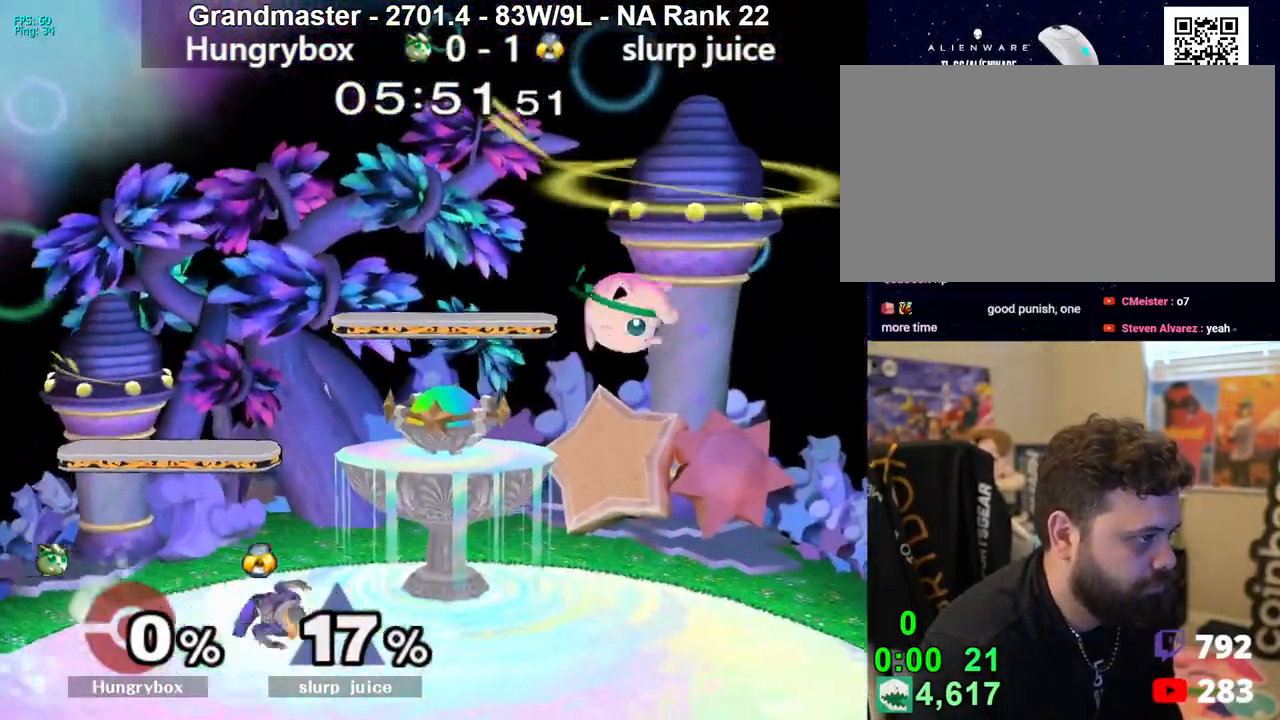
{"buttons": [], "left_stick": "down", "right_stick": "center", "events": [[67, "Z", "down"], [150, "Z", "up"], [150, "left_stick", "down-right"], [183, "Z", "down"], [267, "Z", "up"], [300, "Z", "down"], [383, "Z", "up"], [417, "Z", "down"], [417, "left_stick", "down"], [483, "Z", "up"]]}
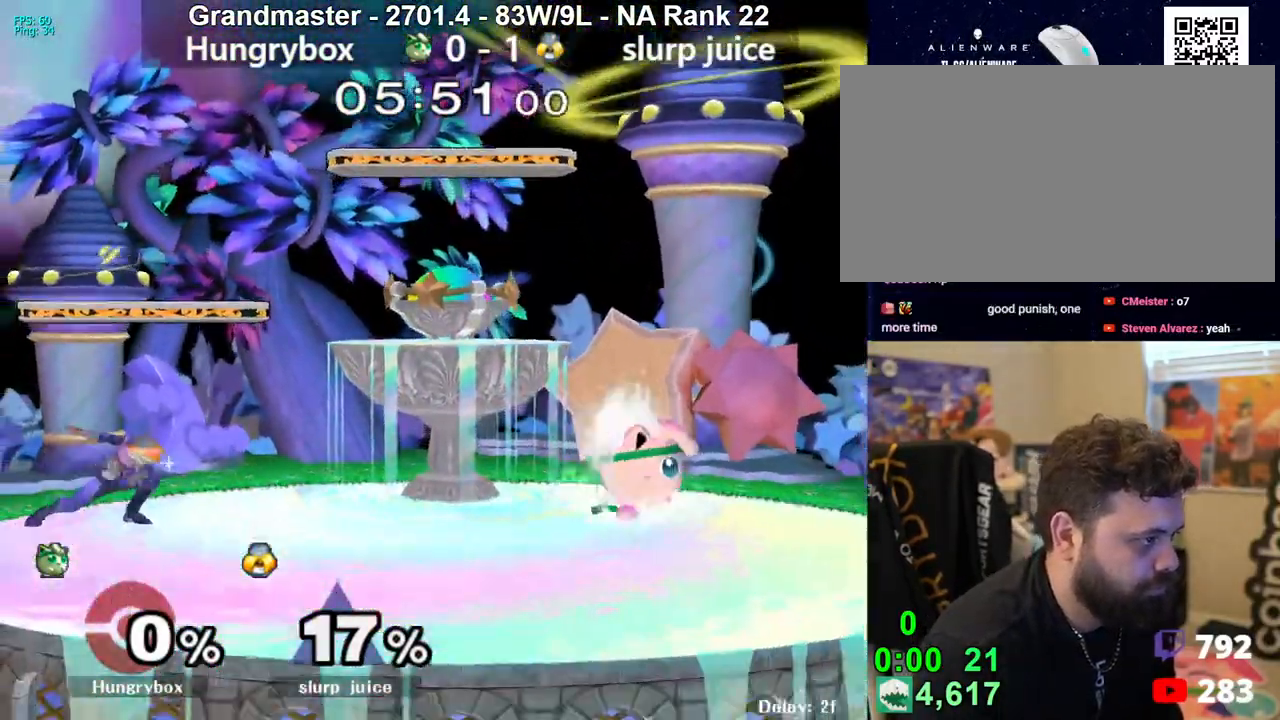
{"buttons": [], "left_stick": "down", "right_stick": "center", "events": []}